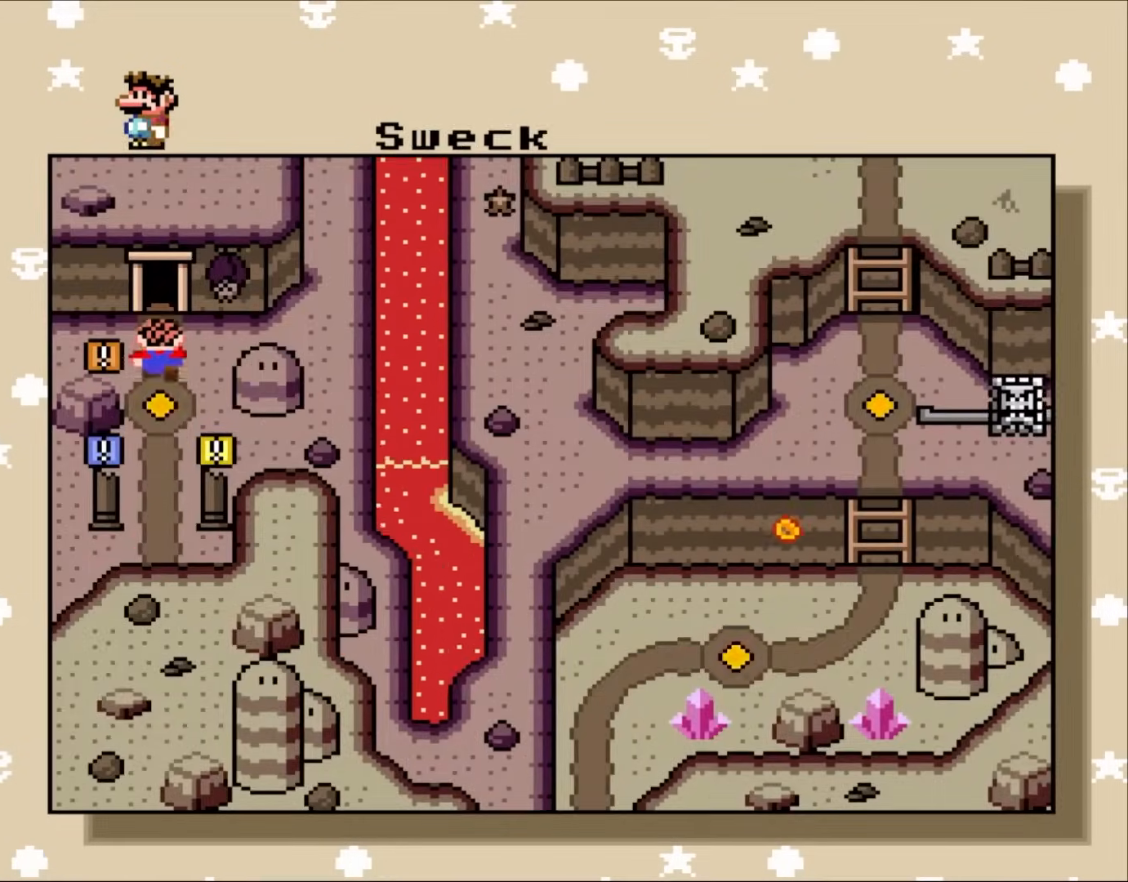
Gameplay with a controller (Nintendo layout); each line is a JSON object with the inputs held at the frame after it. "events" lists button and stick changes between this image and that frame as [ms after this image, input, new state], when the widget could be followed in between. Not read: L3 R1 R3.
{"buttons": ["DPAD_UP"], "events": [[50, "DPAD_UP", "down"], [167, "DPAD_UP", "up"], [250, "DPAD_UP", "down"], [350, "DPAD_UP", "up"], [450, "DPAD_UP", "down"]]}
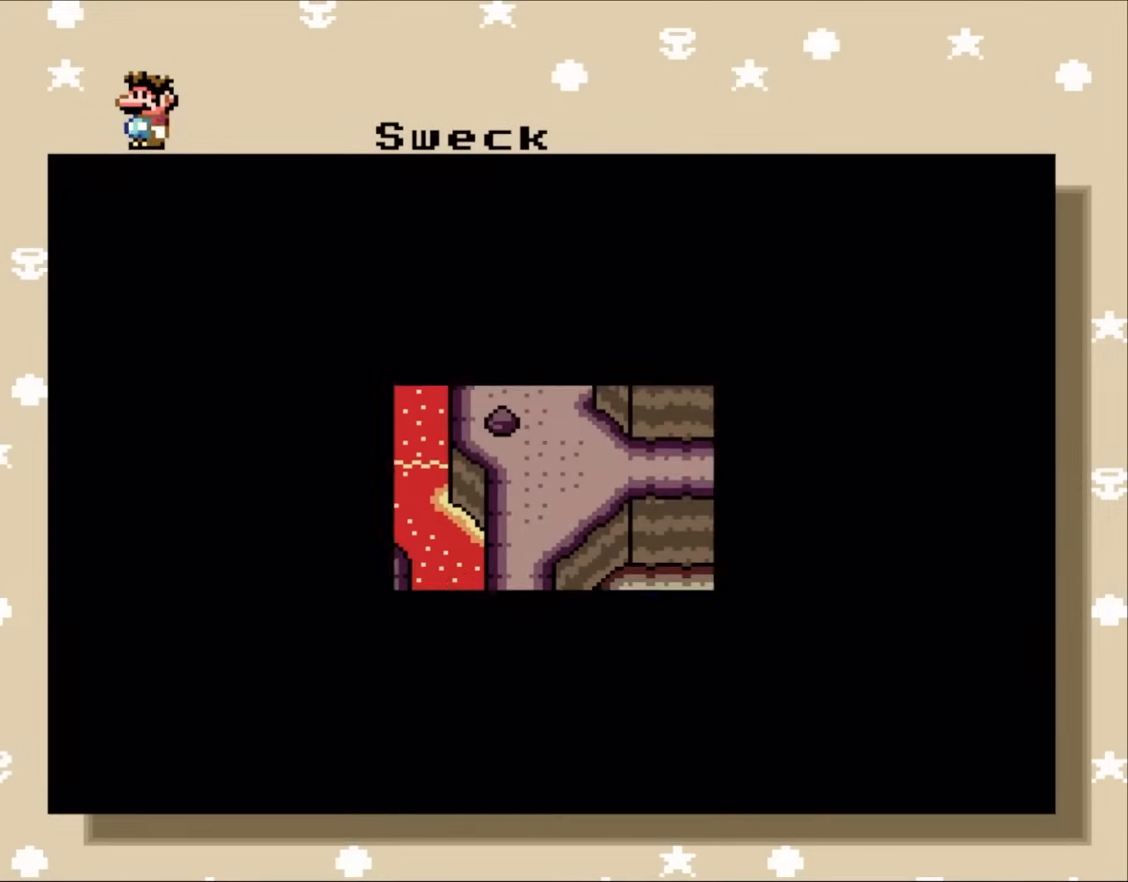
{"buttons": [], "events": [[50, "DPAD_UP", "up"]]}
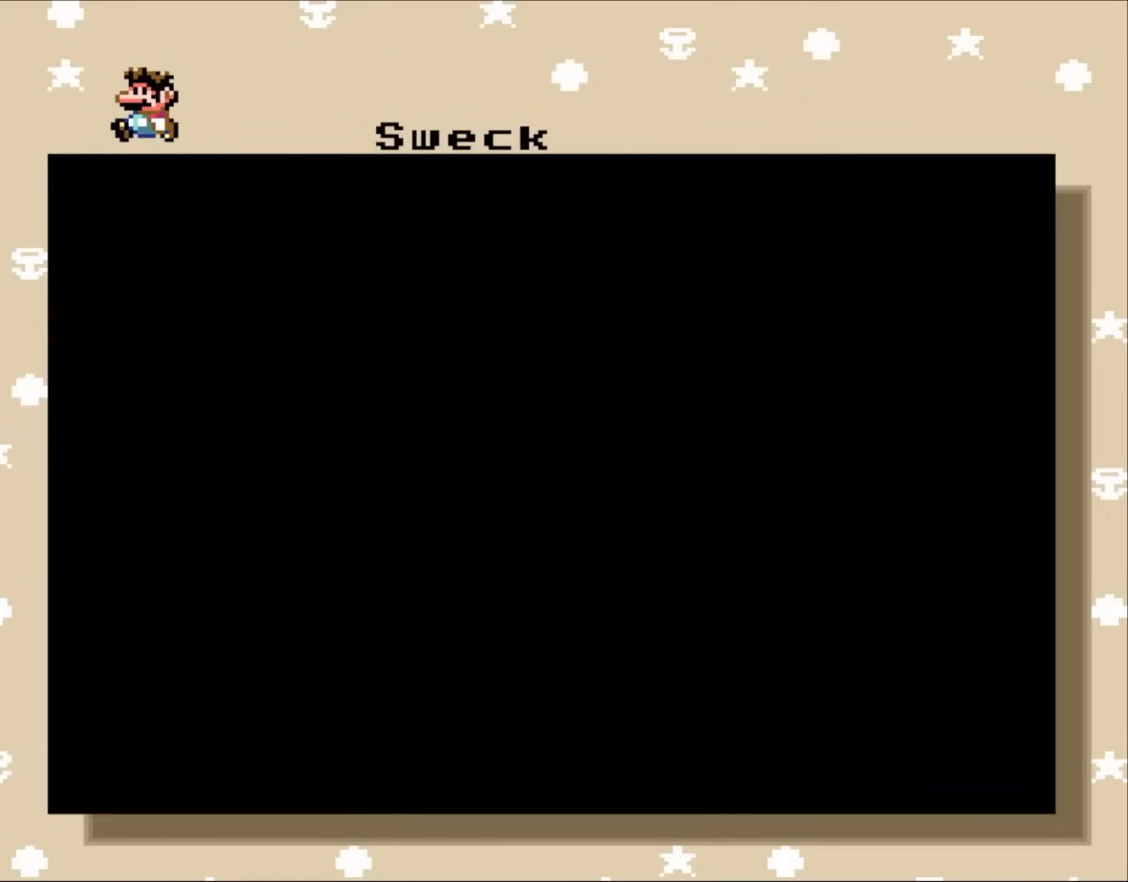
{"buttons": [], "events": []}
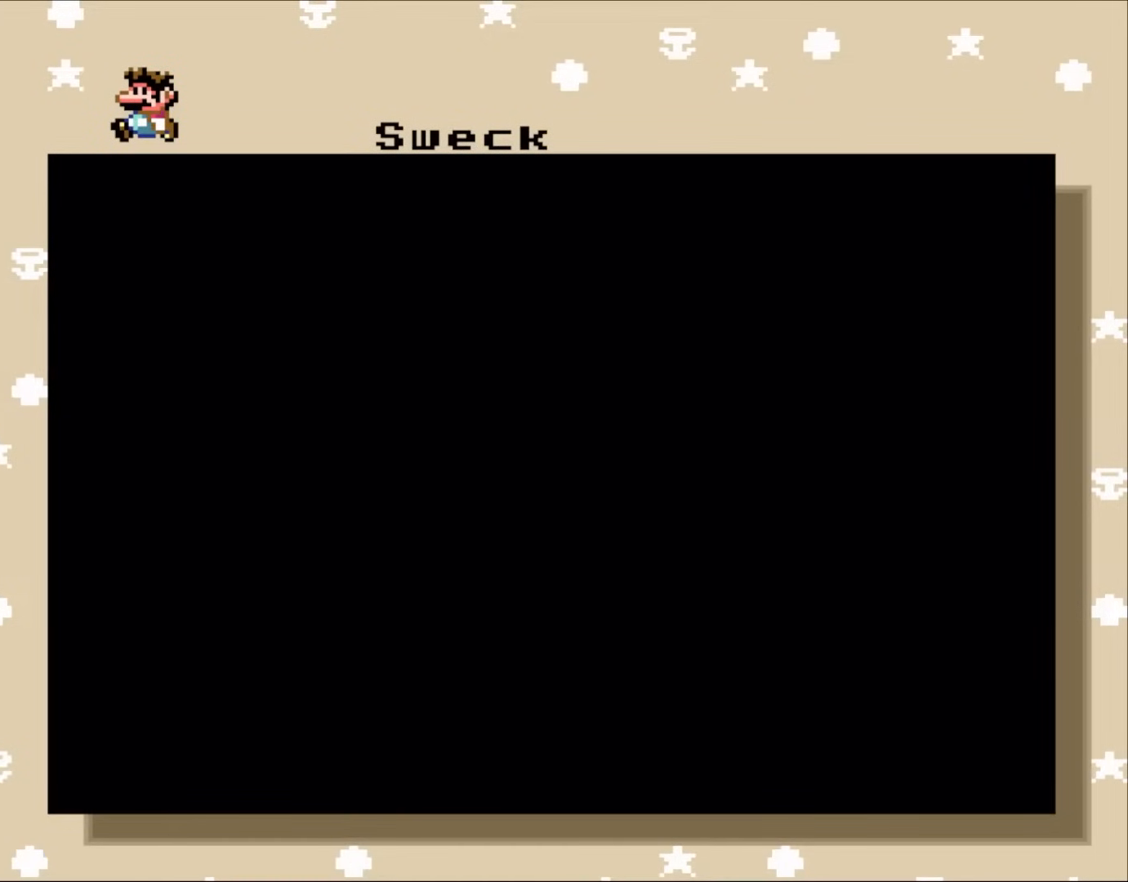
{"buttons": [], "events": []}
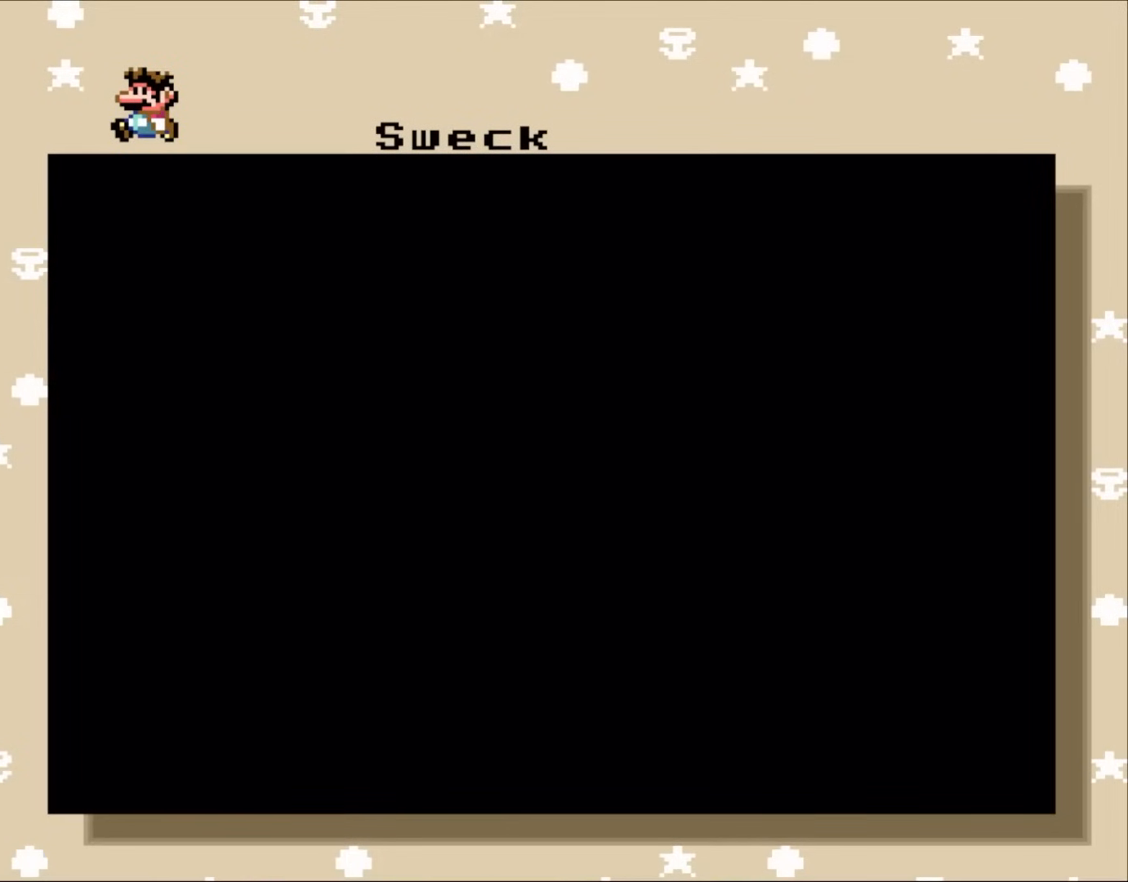
{"buttons": [], "events": []}
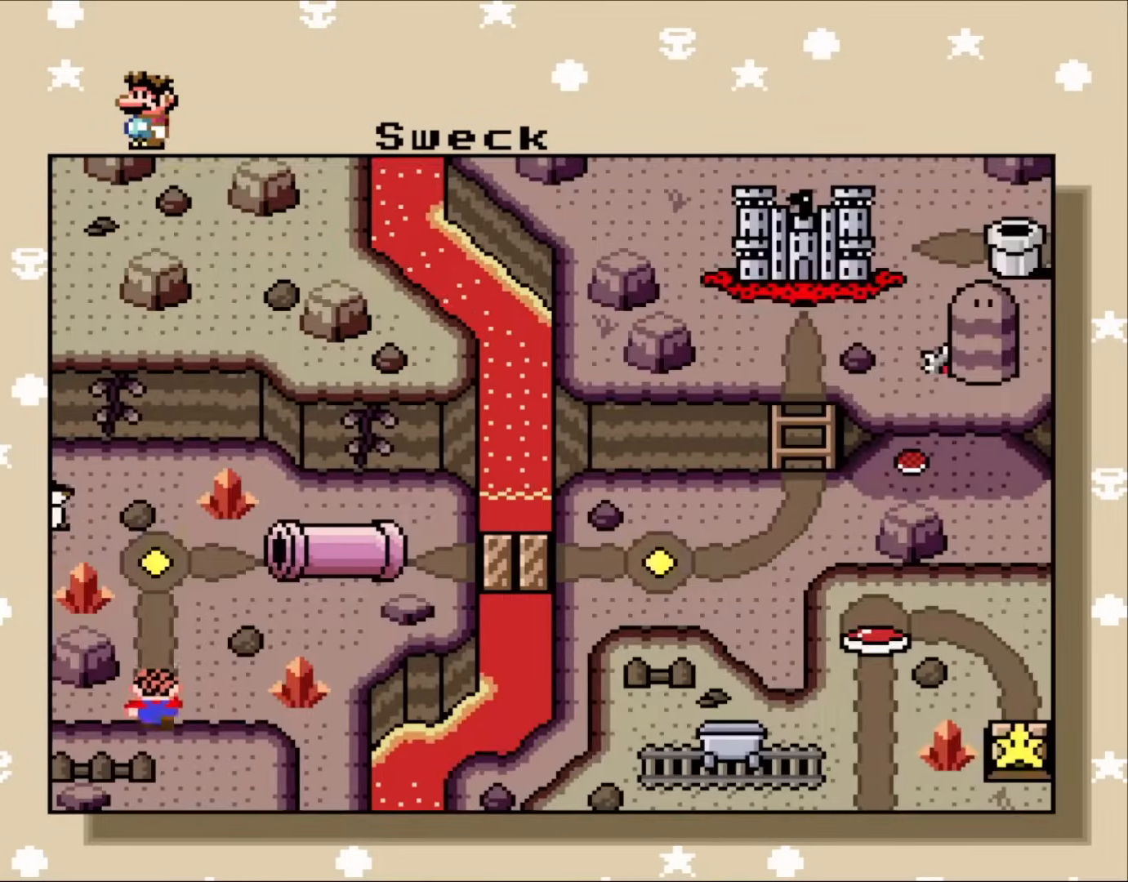
{"buttons": [], "events": [[250, "DPAD_RIGHT", "down"], [417, "DPAD_RIGHT", "up"]]}
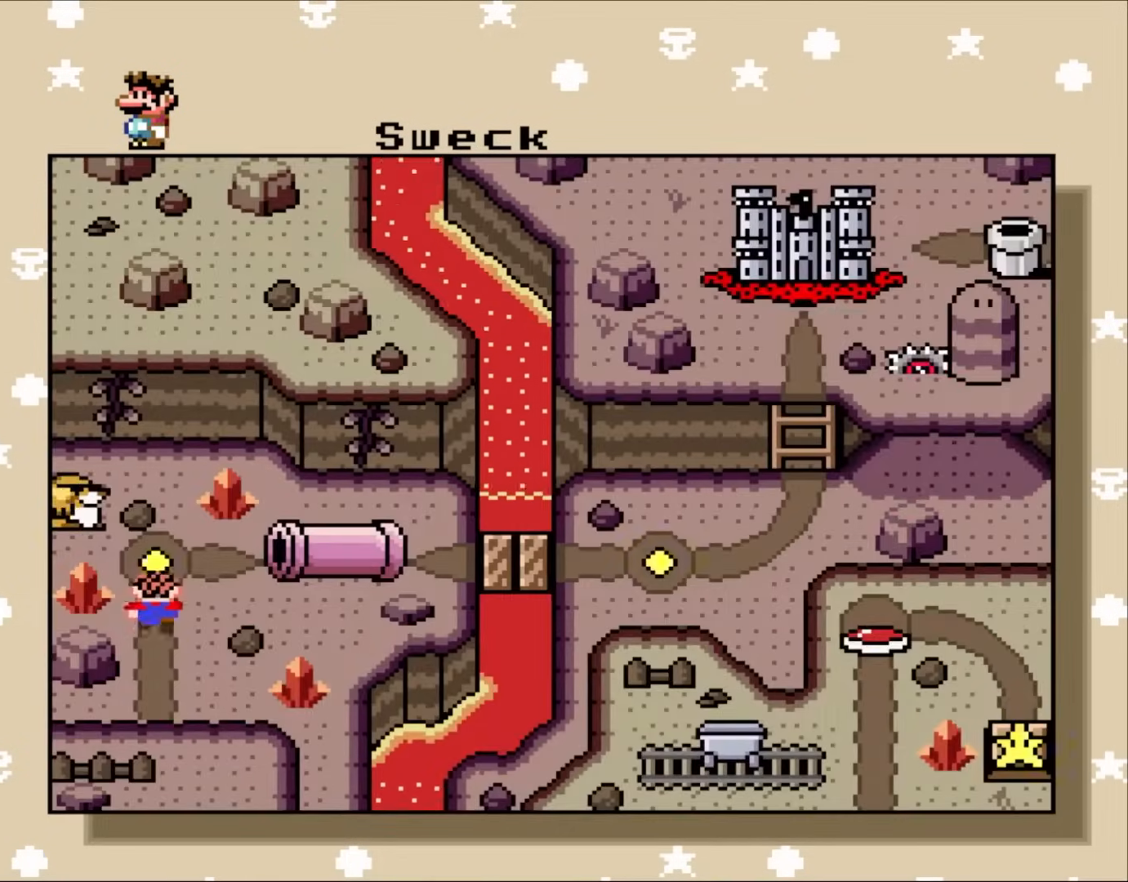
{"buttons": [], "events": [[17, "DPAD_RIGHT", "down"], [117, "DPAD_RIGHT", "up"], [283, "DPAD_RIGHT", "down"], [367, "DPAD_RIGHT", "up"]]}
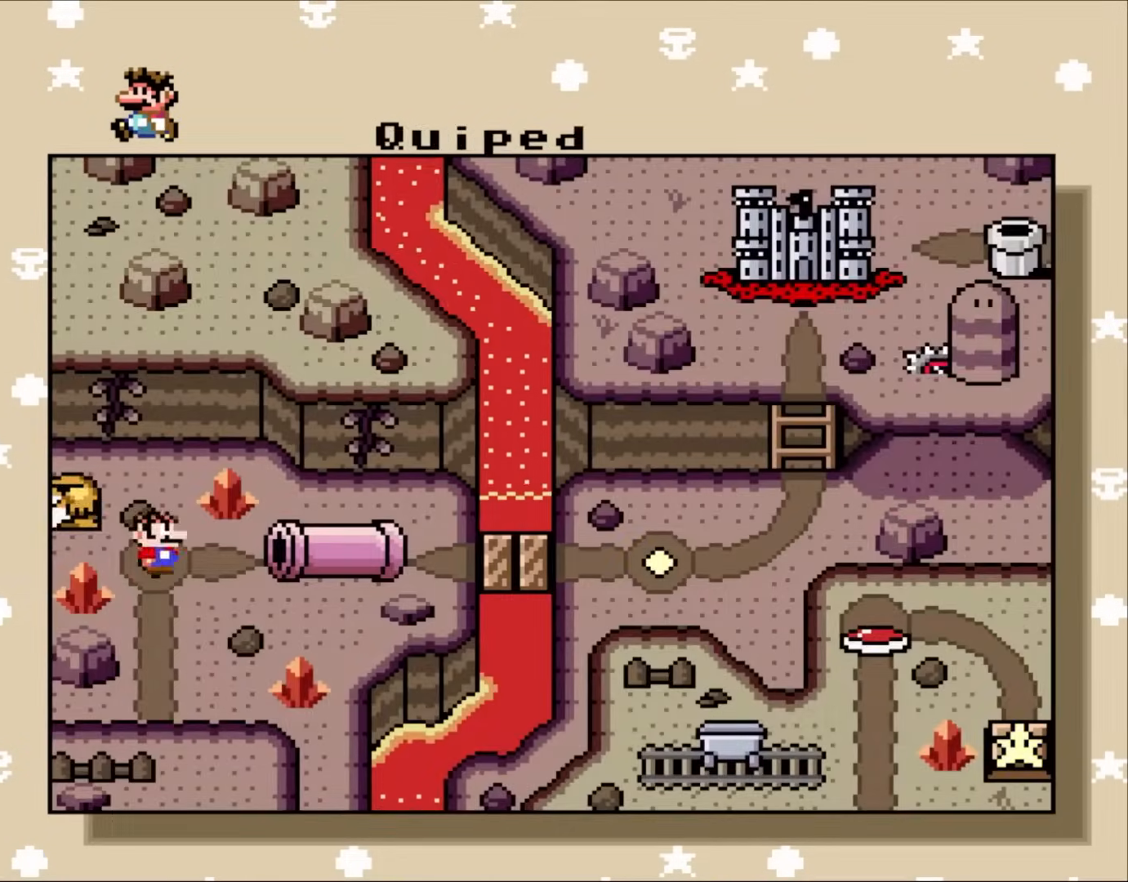
{"buttons": ["DPAD_RIGHT"], "events": [[17, "DPAD_RIGHT", "down"], [100, "DPAD_RIGHT", "up"], [250, "DPAD_RIGHT", "down"], [317, "DPAD_RIGHT", "up"], [450, "DPAD_RIGHT", "down"]]}
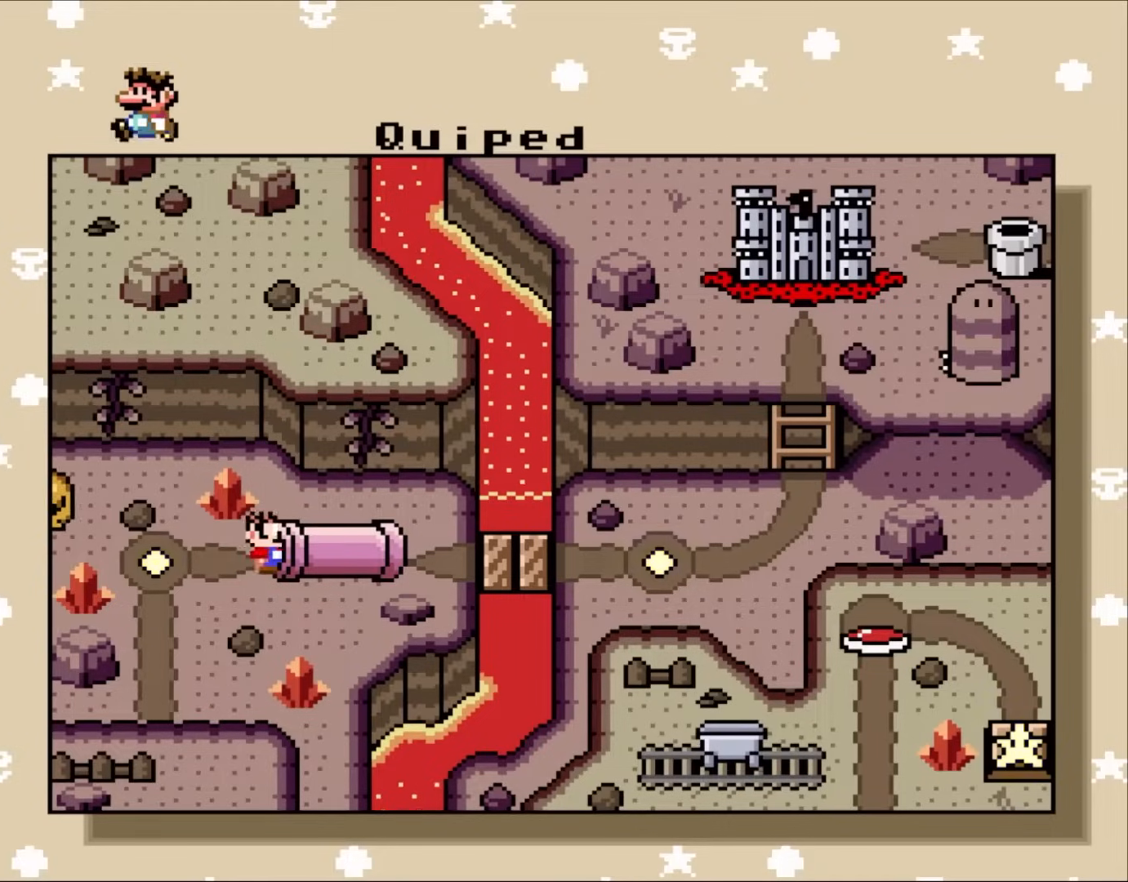
{"buttons": [], "events": [[67, "DPAD_RIGHT", "up"], [167, "DPAD_RIGHT", "down"], [283, "DPAD_RIGHT", "up"], [417, "DPAD_RIGHT", "down"], [500, "DPAD_RIGHT", "up"]]}
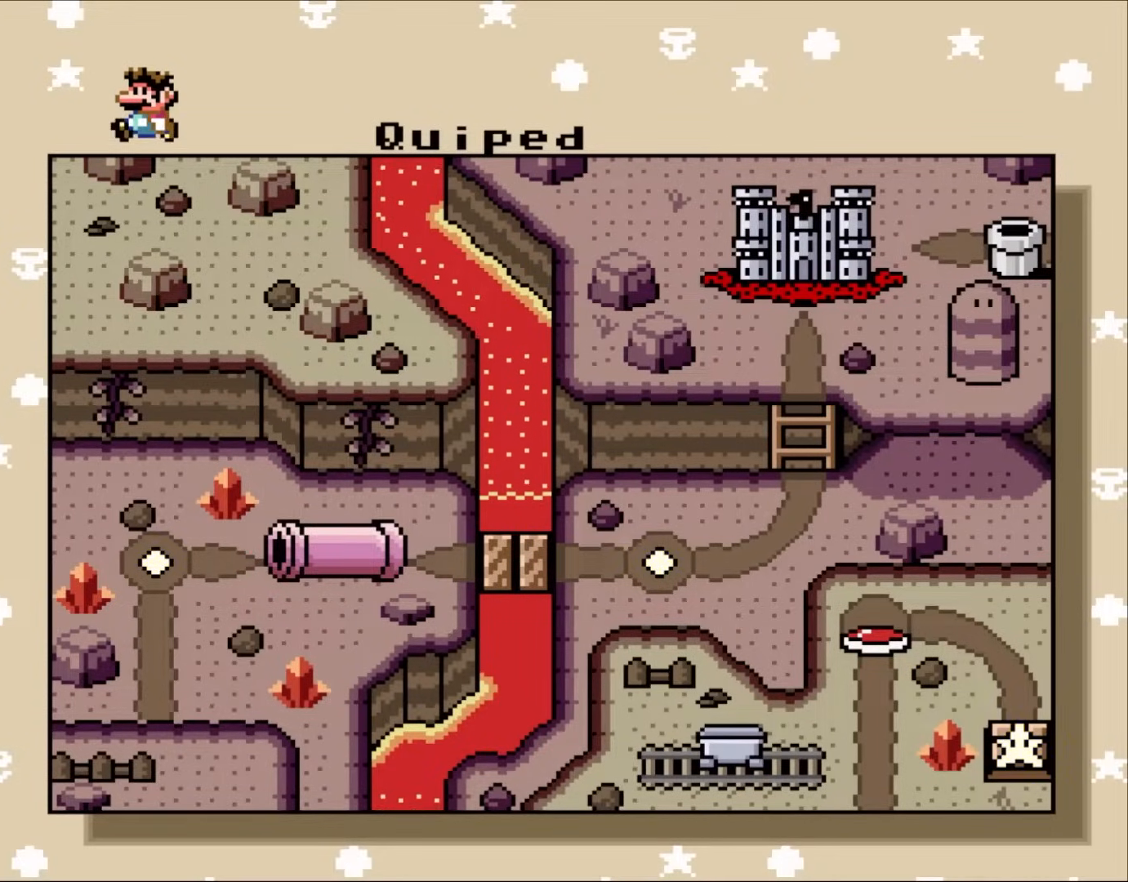
{"buttons": [], "events": []}
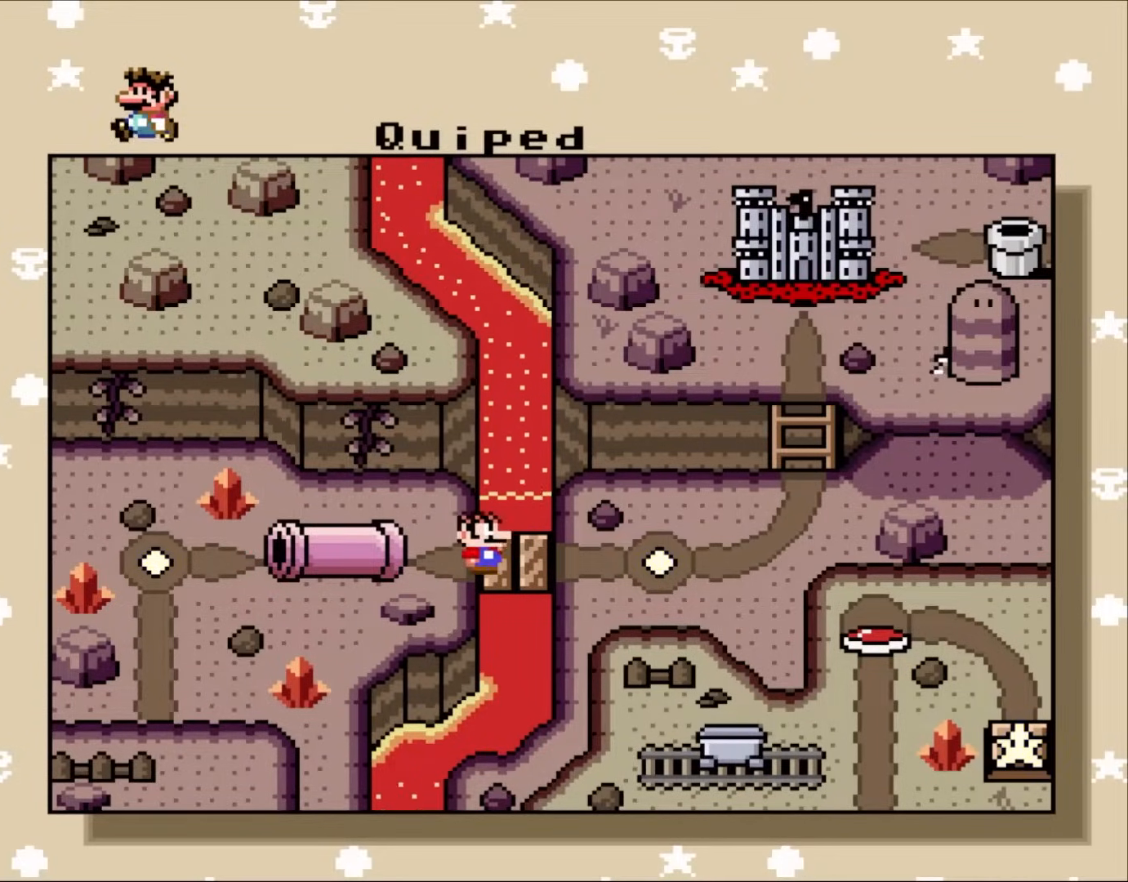
{"buttons": ["DPAD_RIGHT"], "events": [[150, "DPAD_RIGHT", "down"], [267, "DPAD_RIGHT", "up"], [400, "DPAD_RIGHT", "down"]]}
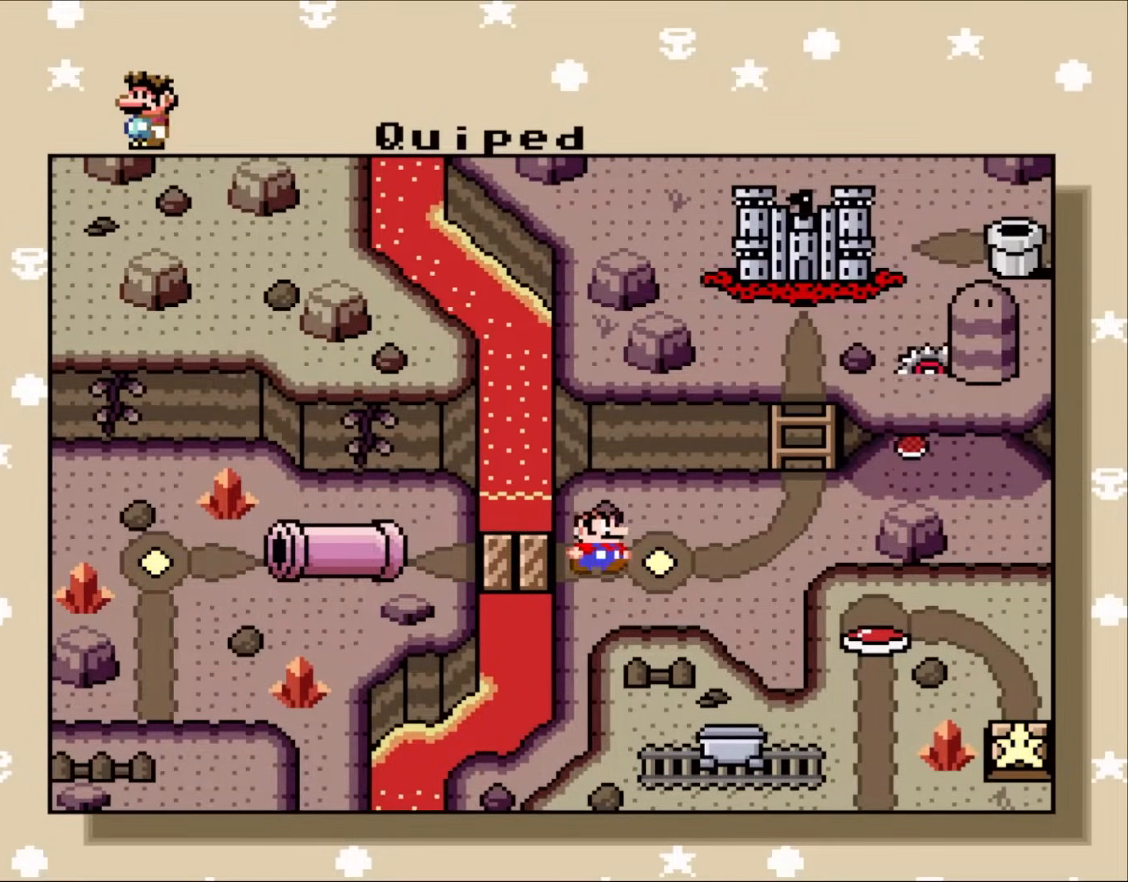
{"buttons": [], "events": [[17, "DPAD_RIGHT", "up"], [150, "DPAD_RIGHT", "down"], [217, "DPAD_RIGHT", "up"], [350, "DPAD_RIGHT", "down"], [467, "DPAD_RIGHT", "up"]]}
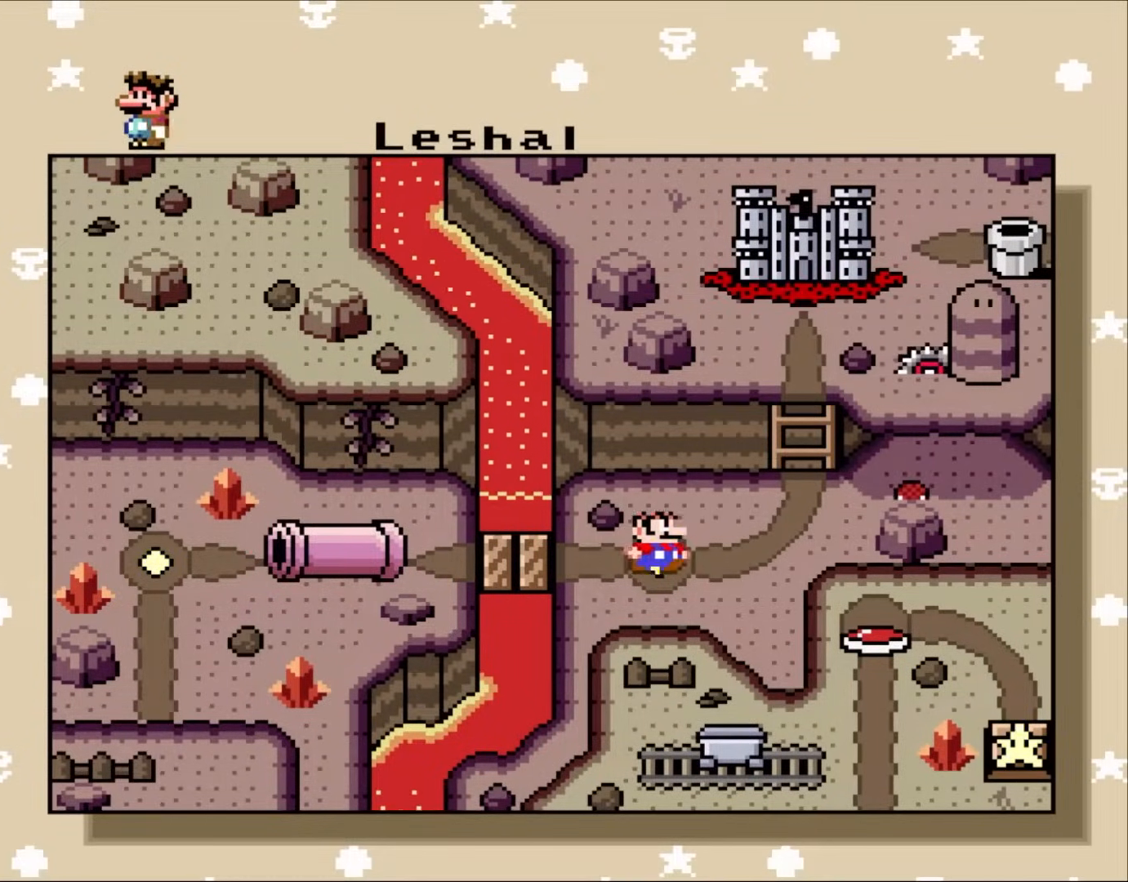
{"buttons": [], "events": [[67, "DPAD_RIGHT", "down"], [183, "DPAD_RIGHT", "up"], [267, "DPAD_RIGHT", "down"], [383, "DPAD_RIGHT", "up"]]}
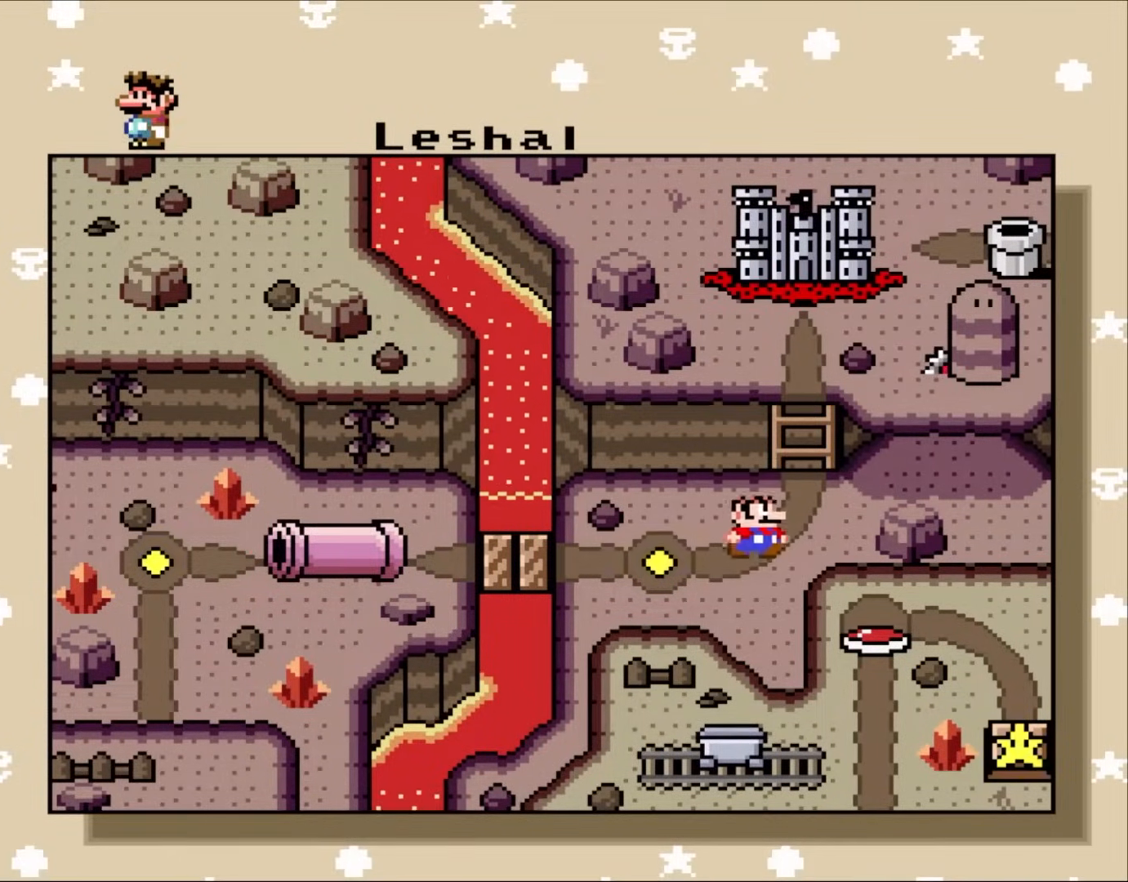
{"buttons": [], "events": [[50, "DPAD_RIGHT", "down"], [167, "DPAD_RIGHT", "up"], [383, "DPAD_UP", "down"], [417, "DPAD_UP", "up"]]}
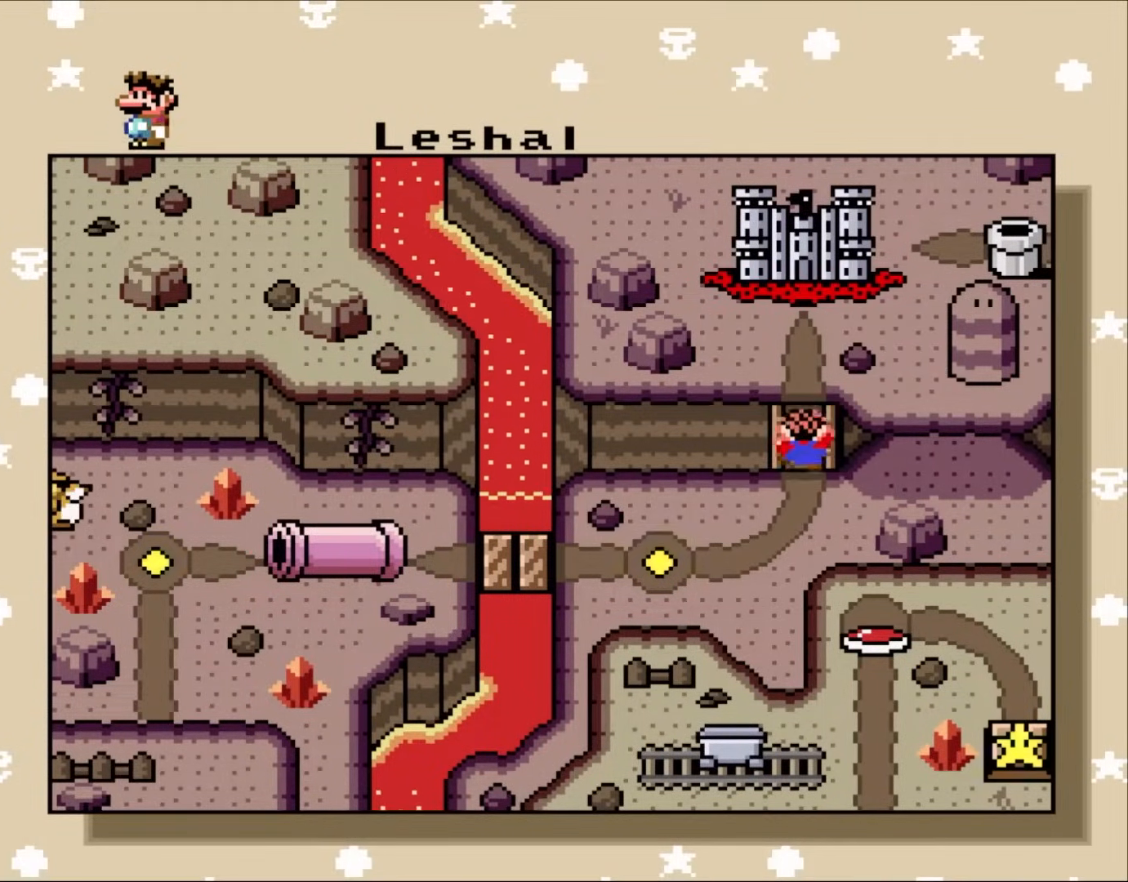
{"buttons": [], "events": [[83, "DPAD_UP", "down"], [183, "DPAD_UP", "up"], [350, "DPAD_RIGHT", "down"], [483, "DPAD_RIGHT", "up"]]}
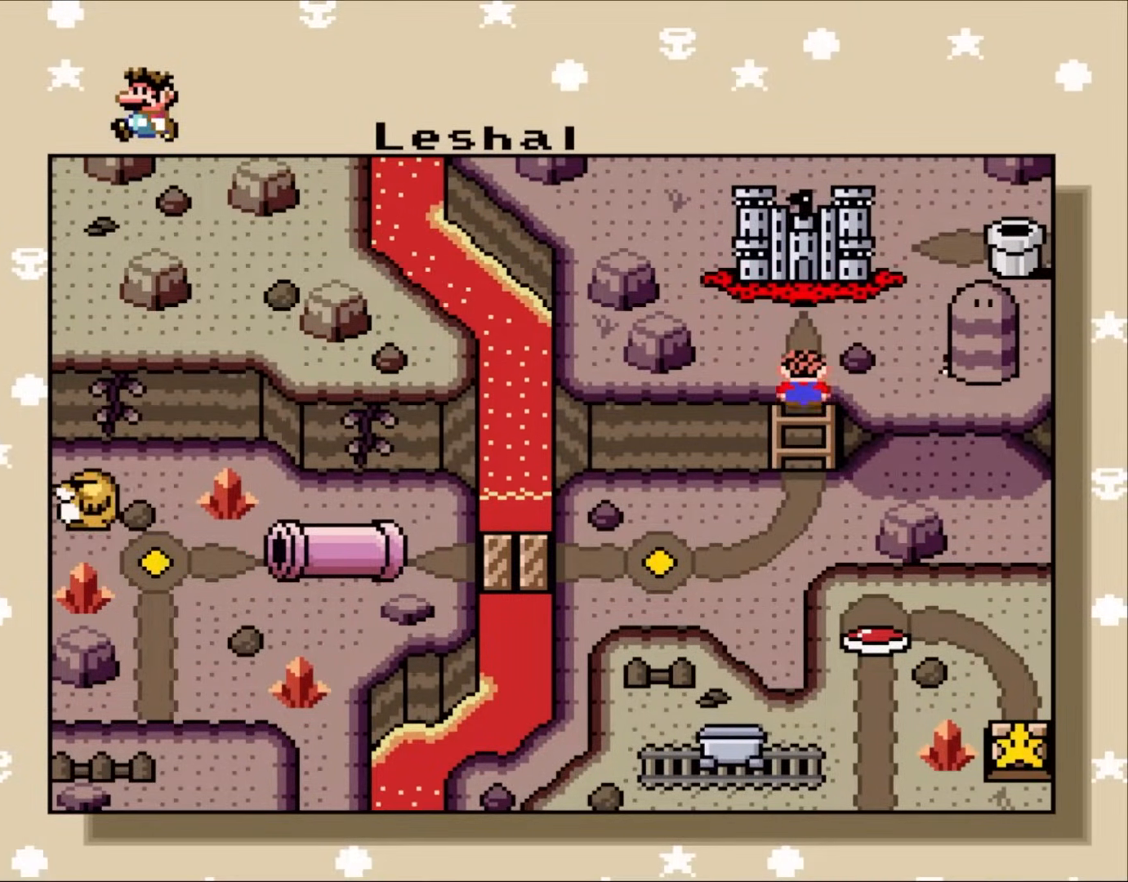
{"buttons": ["DPAD_RIGHT"], "events": [[67, "DPAD_RIGHT", "down"], [183, "DPAD_RIGHT", "up"], [283, "DPAD_RIGHT", "down"], [367, "DPAD_RIGHT", "up"], [500, "DPAD_RIGHT", "down"]]}
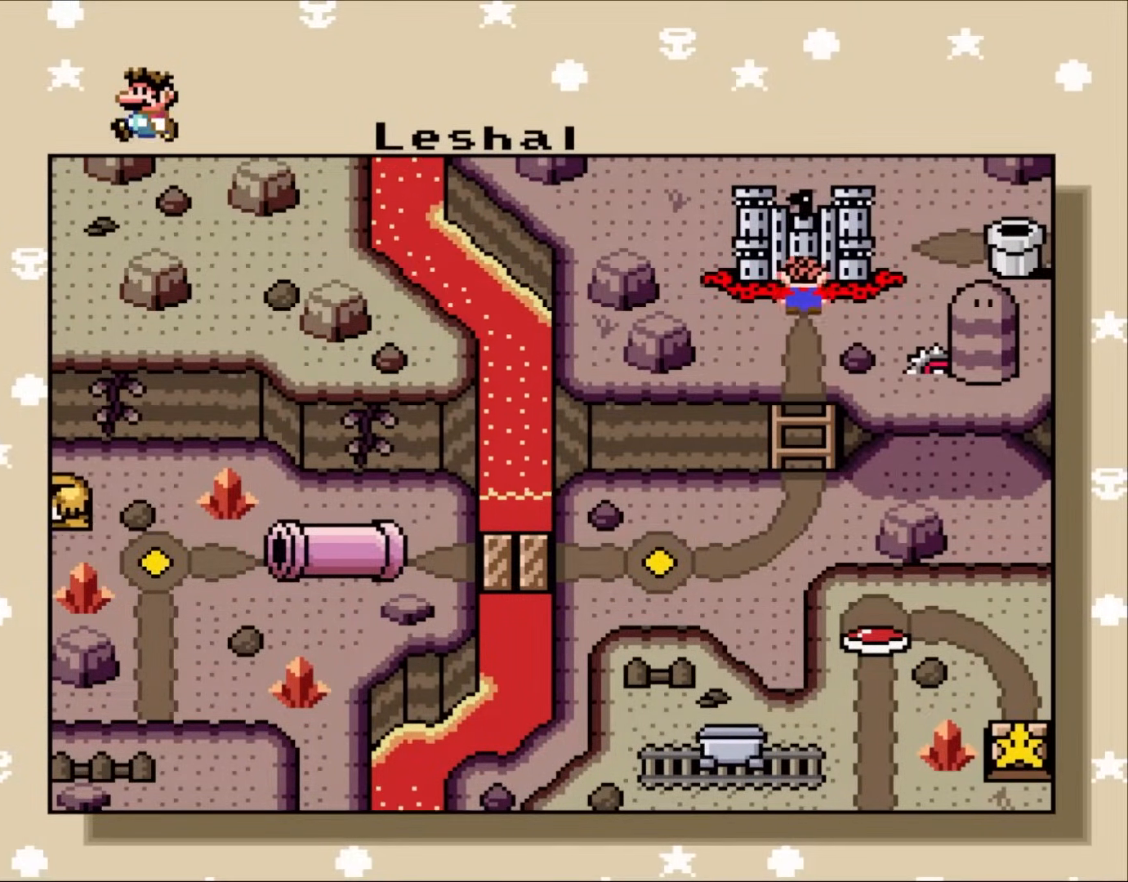
{"buttons": ["DPAD_RIGHT"], "events": [[83, "DPAD_RIGHT", "up"], [200, "DPAD_RIGHT", "down"], [300, "DPAD_RIGHT", "up"], [383, "DPAD_RIGHT", "down"]]}
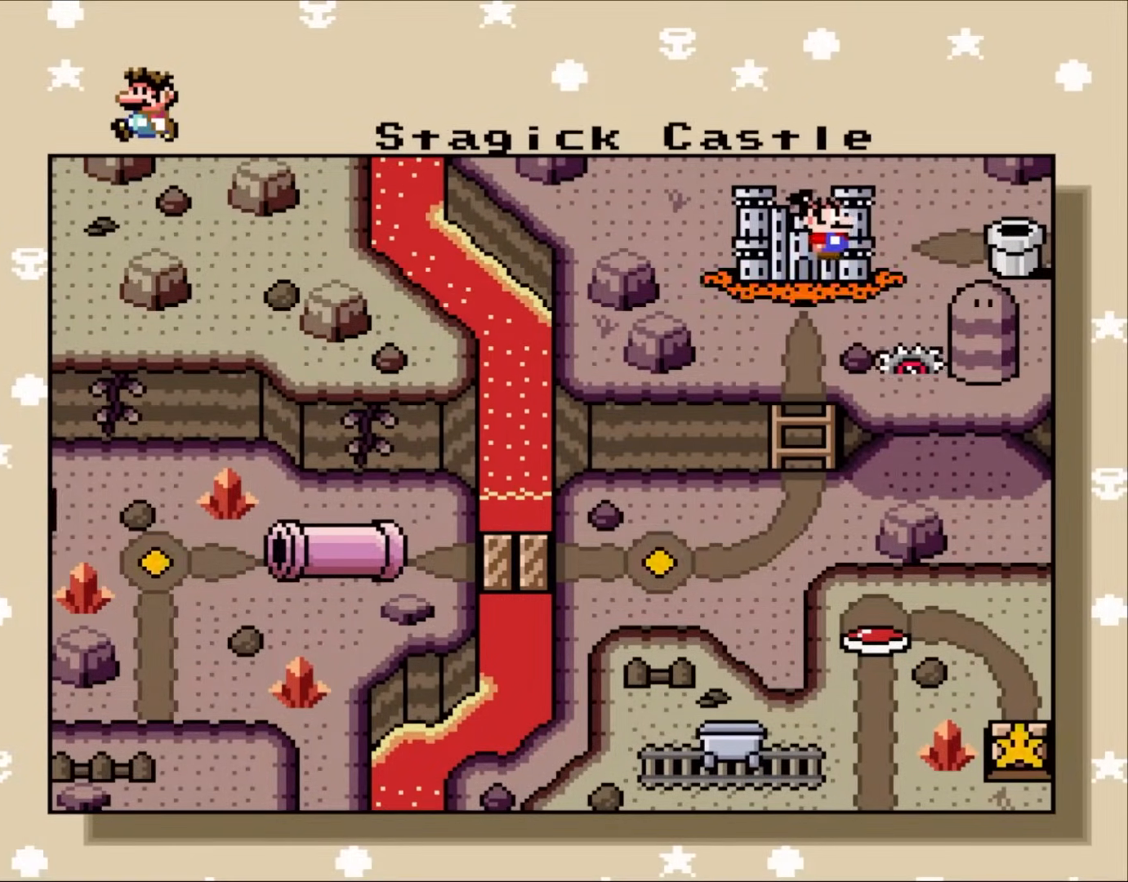
{"buttons": [], "events": [[17, "DPAD_RIGHT", "up"], [100, "DPAD_RIGHT", "down"], [233, "DPAD_RIGHT", "up"], [317, "DPAD_RIGHT", "down"], [450, "DPAD_RIGHT", "up"]]}
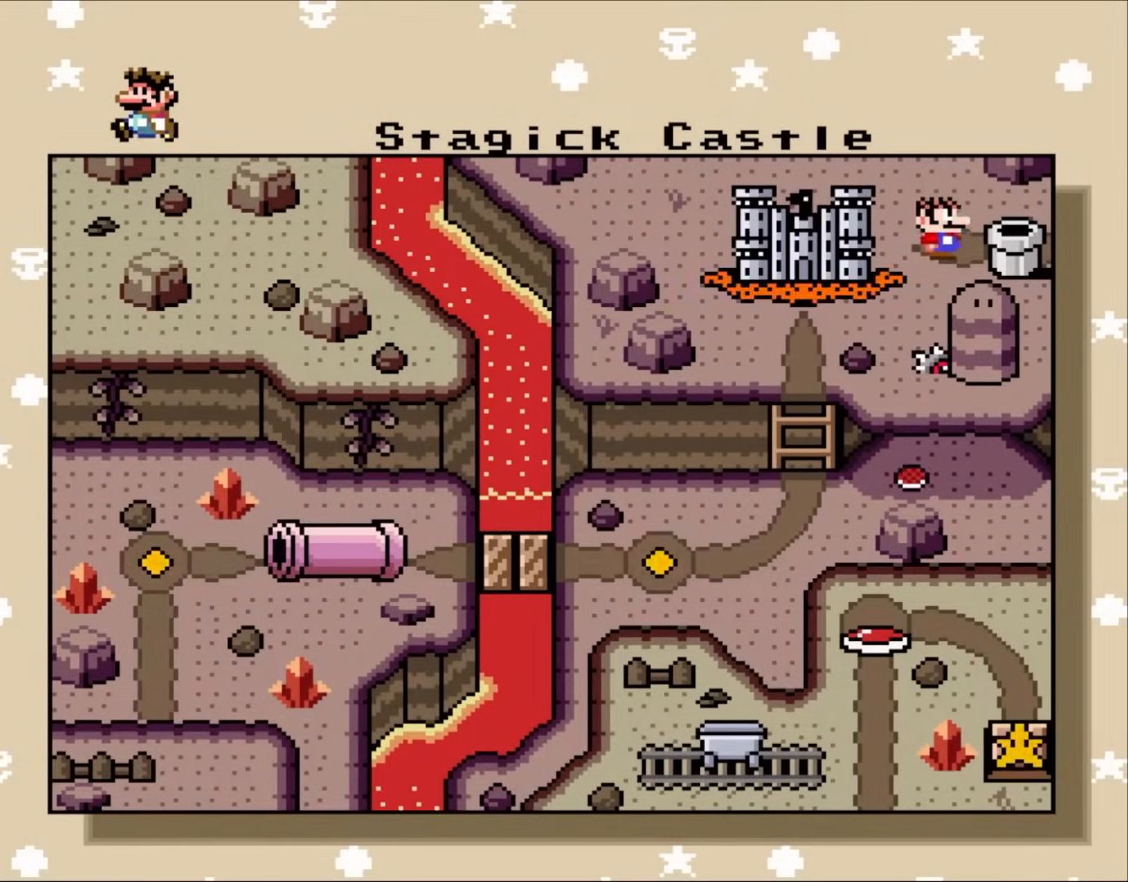
{"buttons": [], "events": [[200, "B", "down"], [317, "B", "up"], [417, "B", "down"], [483, "B", "up"]]}
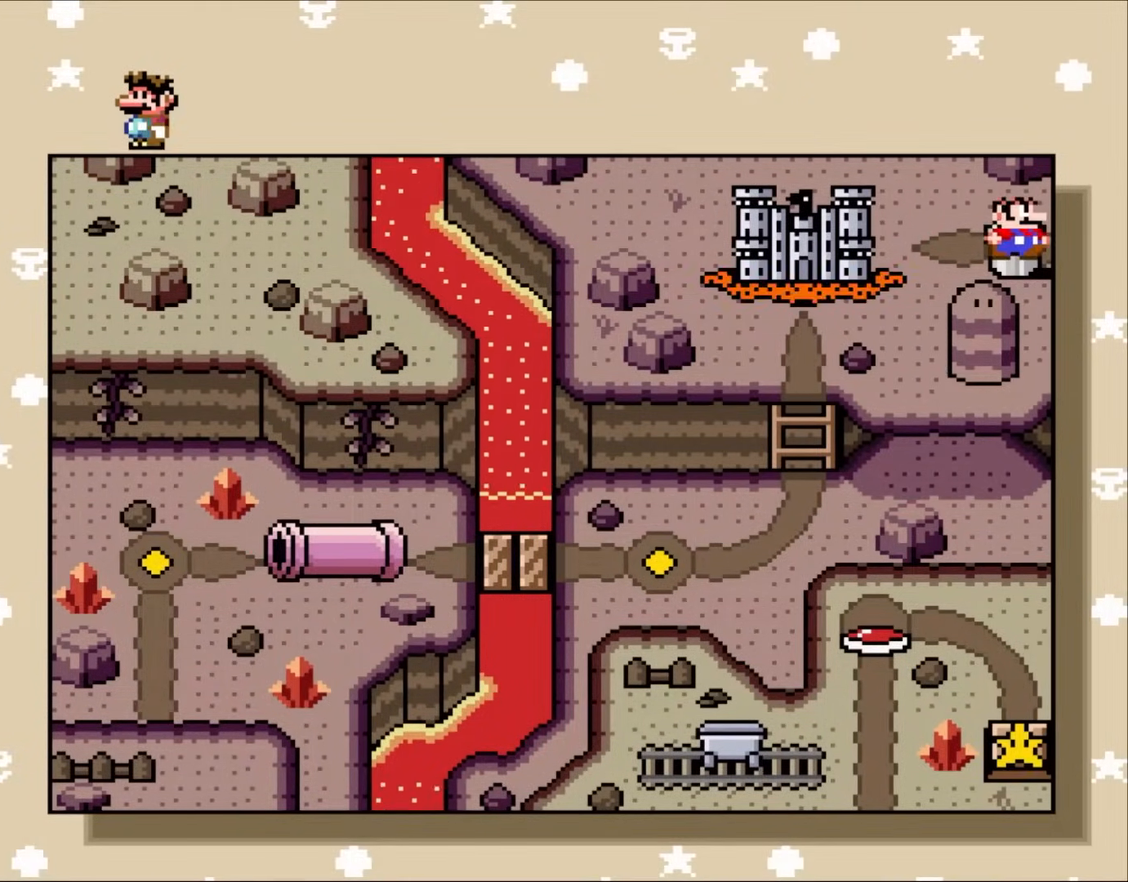
{"buttons": [], "events": [[100, "B", "down"], [217, "B", "up"], [300, "B", "down"], [367, "B", "up"]]}